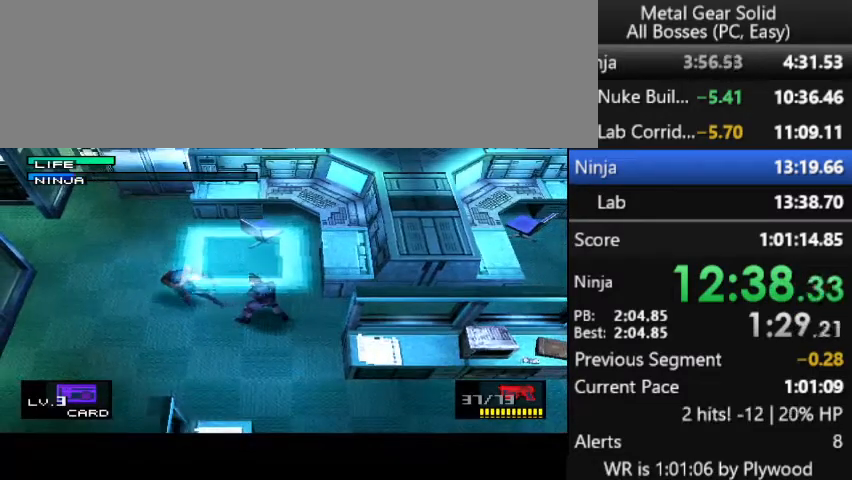
Gameplay with a controller (PlayStation layout); each line is a JSON object with the inputs held at the frame after it. "button_events" lists button changes between this image and that frame as [ms after this image, input, new state], when the widget could be followed in between (sticks are given only as held states). Not read: DPAD_LEFT DPAD_RIGHT DPAD_UP L3 R3 left_stick.
{"buttons": ["DPAD_DOWN"], "right_stick": "center", "button_events": [[300, "DPAD_DOWN", "down"]]}
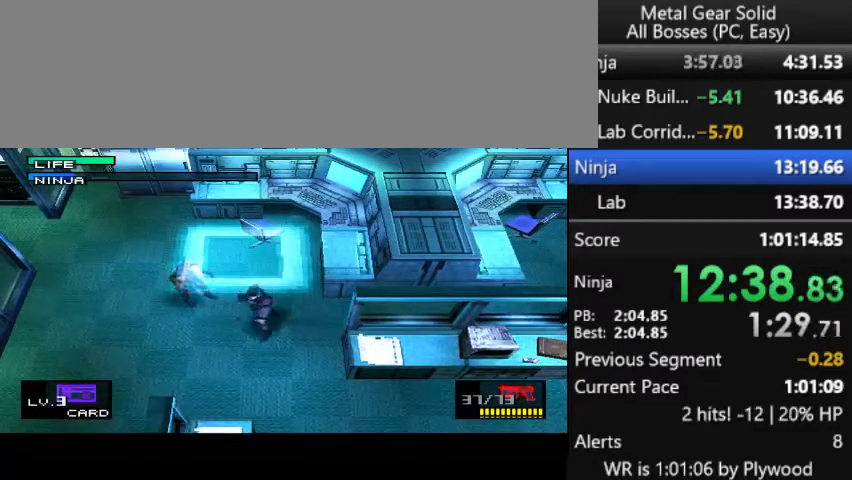
{"buttons": ["DPAD_DOWN"], "right_stick": "center", "button_events": [[233, "DPAD_DOWN", "up"], [467, "DPAD_DOWN", "down"]]}
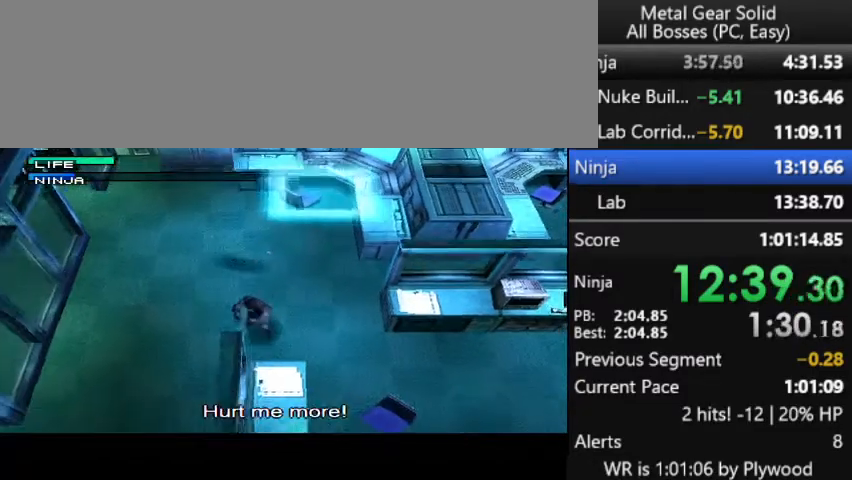
{"buttons": [], "right_stick": "center", "button_events": [[67, "DPAD_DOWN", "up"]]}
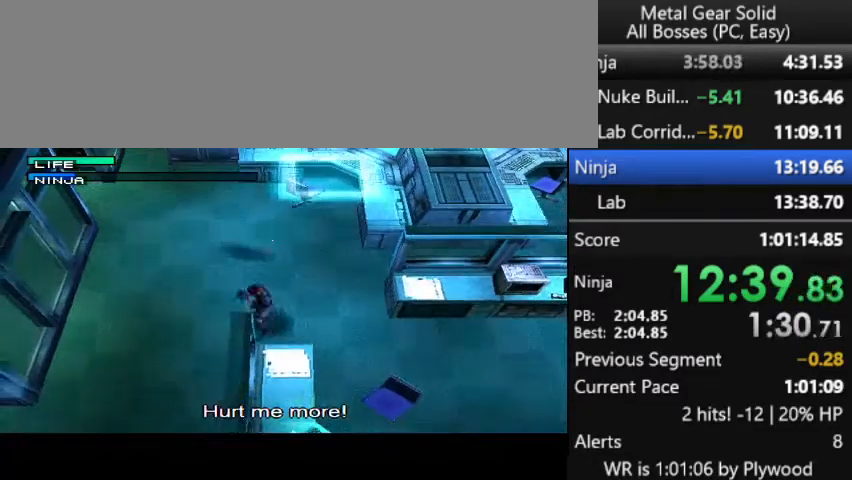
{"buttons": [], "right_stick": "center", "button_events": [[300, "DPAD_DOWN", "down"], [367, "DPAD_DOWN", "up"]]}
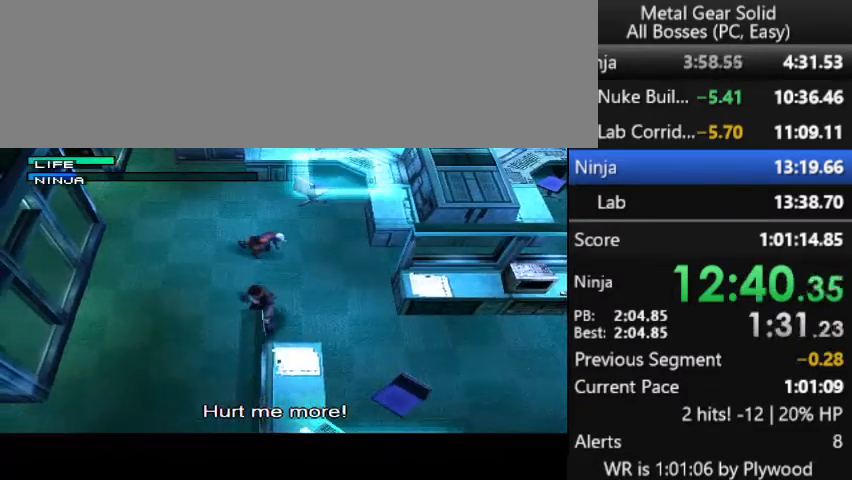
{"buttons": [], "right_stick": "center", "button_events": []}
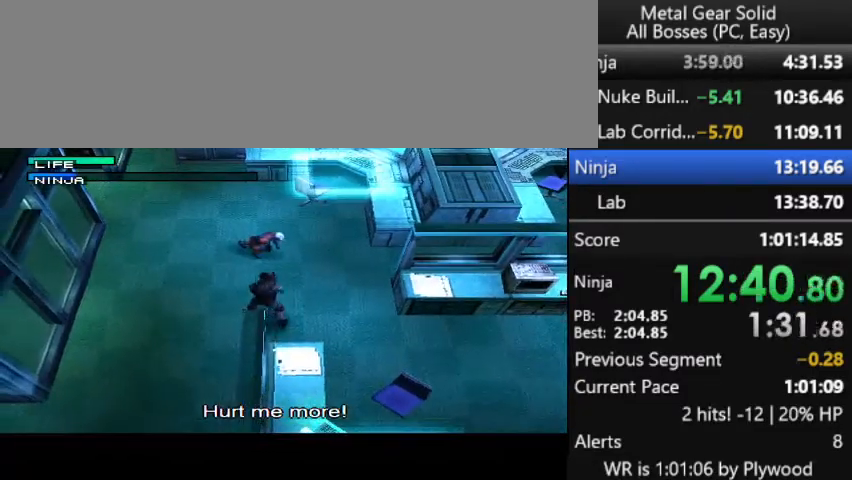
{"buttons": [], "right_stick": "center", "button_events": []}
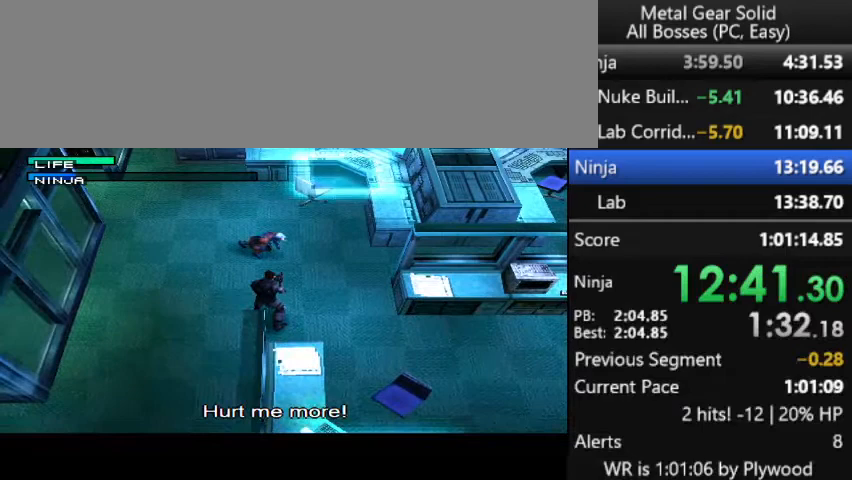
{"buttons": [], "right_stick": "center", "button_events": []}
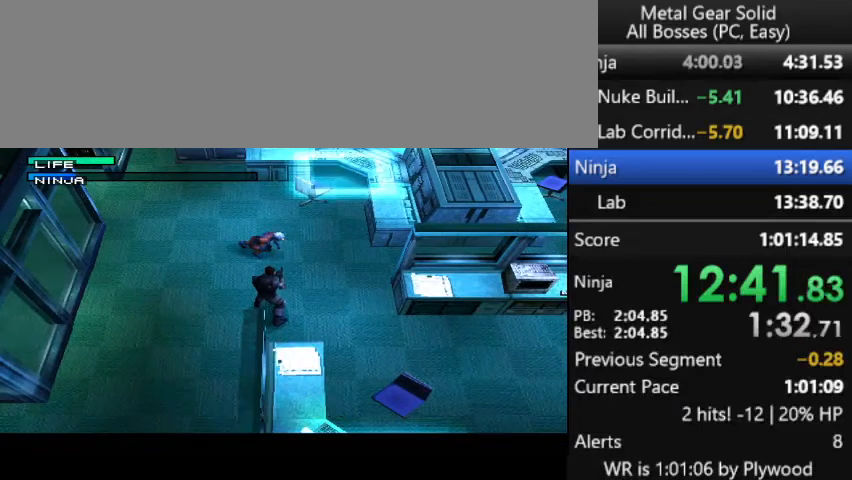
{"buttons": [], "right_stick": "center", "button_events": []}
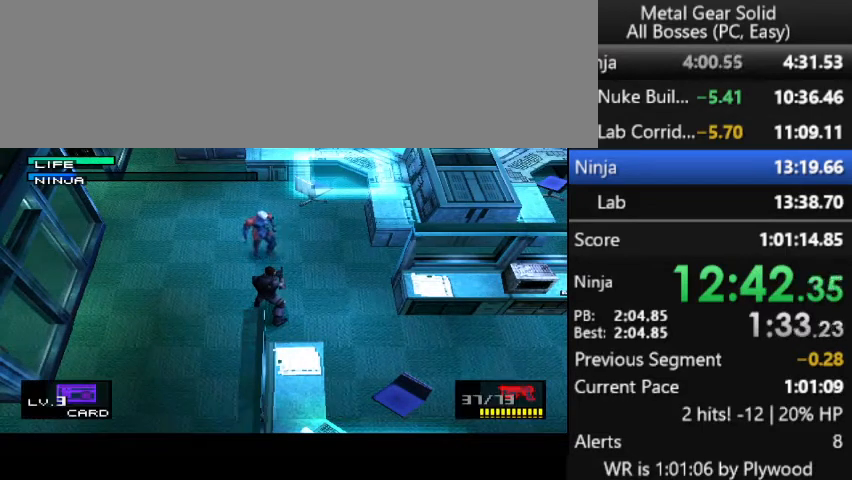
{"buttons": [], "right_stick": "center"}
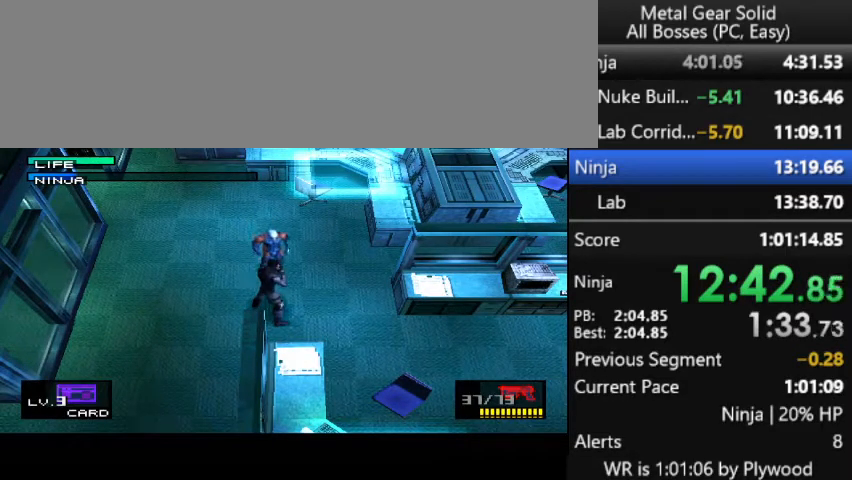
{"buttons": ["CROSS"], "right_stick": "center"}
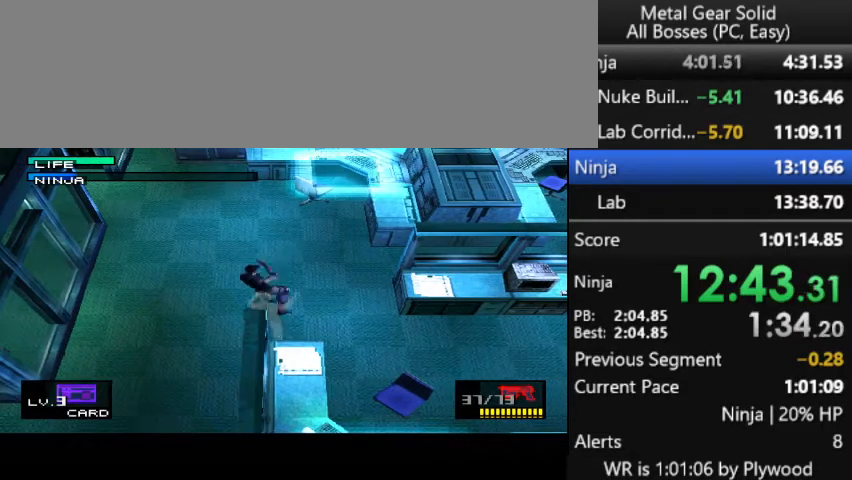
{"buttons": [], "right_stick": "center", "button_events": [[33, "CROSS", "up"]]}
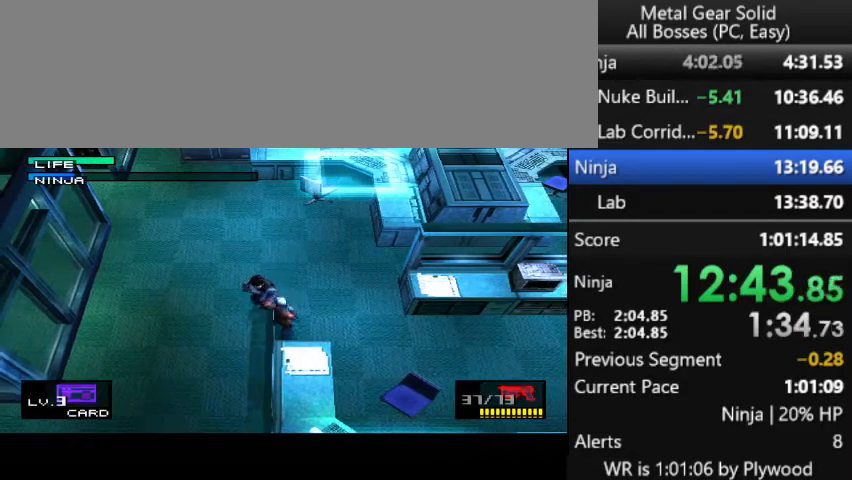
{"buttons": ["CIRCLE"], "right_stick": "center", "button_events": [[67, "CIRCLE", "down"], [133, "CIRCLE", "up"], [200, "CIRCLE", "down"]]}
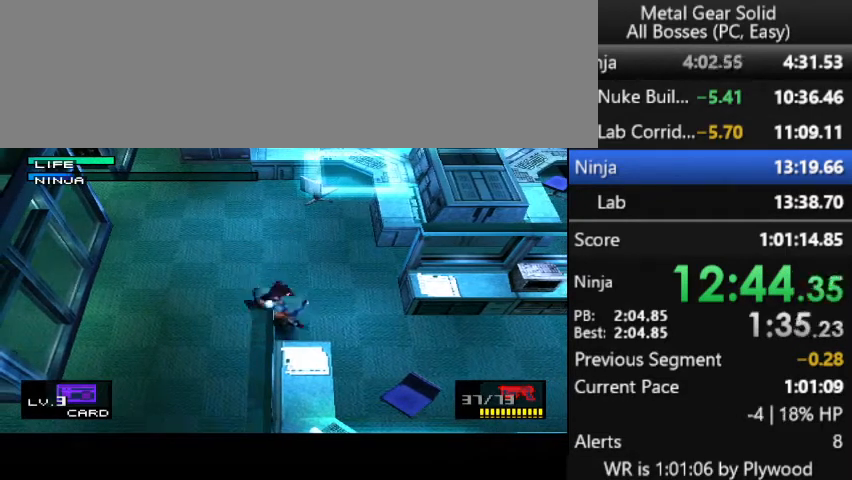
{"buttons": [], "right_stick": "center", "button_events": [[167, "CIRCLE", "up"]]}
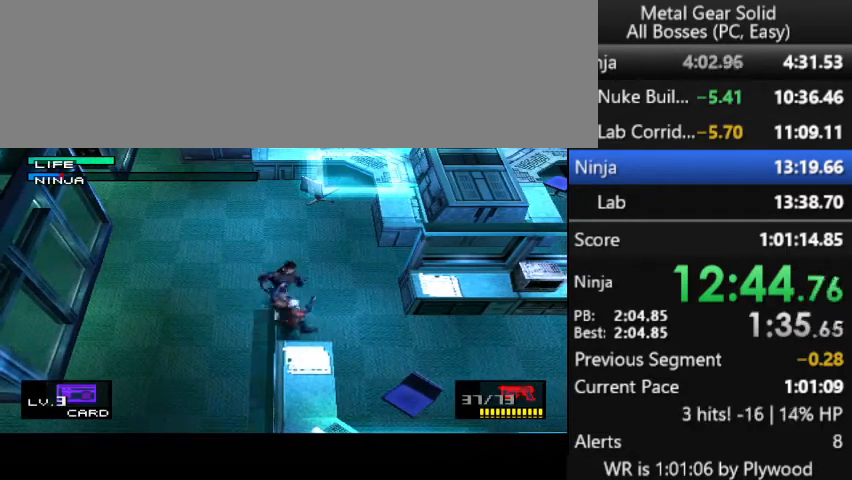
{"buttons": [], "right_stick": "center", "button_events": []}
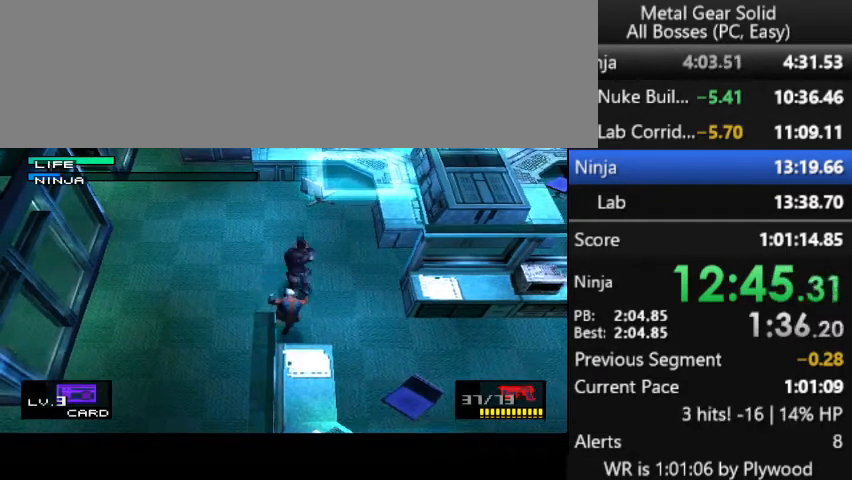
{"buttons": [], "right_stick": "center", "button_events": []}
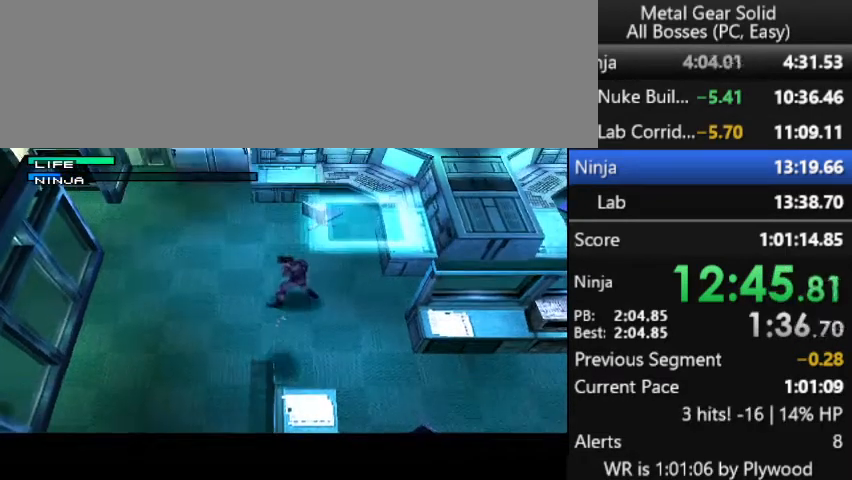
{"buttons": [], "right_stick": "center", "button_events": []}
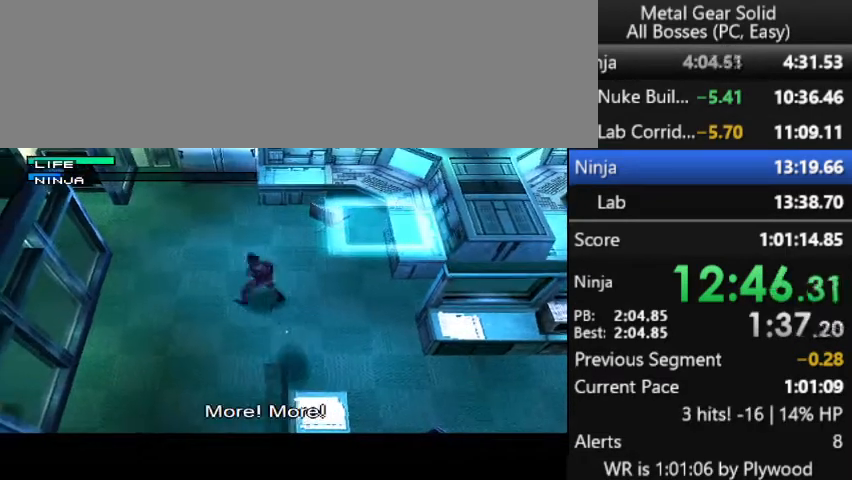
{"buttons": [], "right_stick": "center", "button_events": []}
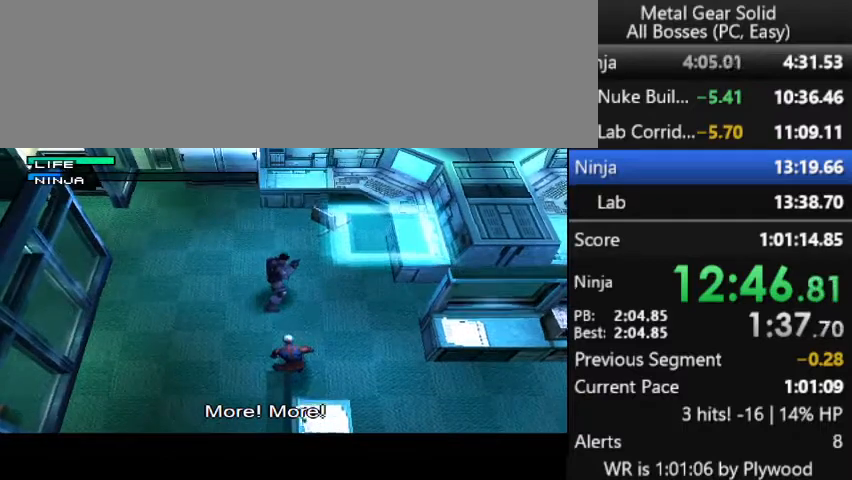
{"buttons": [], "right_stick": "center", "button_events": [[333, "DPAD_DOWN", "down"], [500, "DPAD_DOWN", "up"]]}
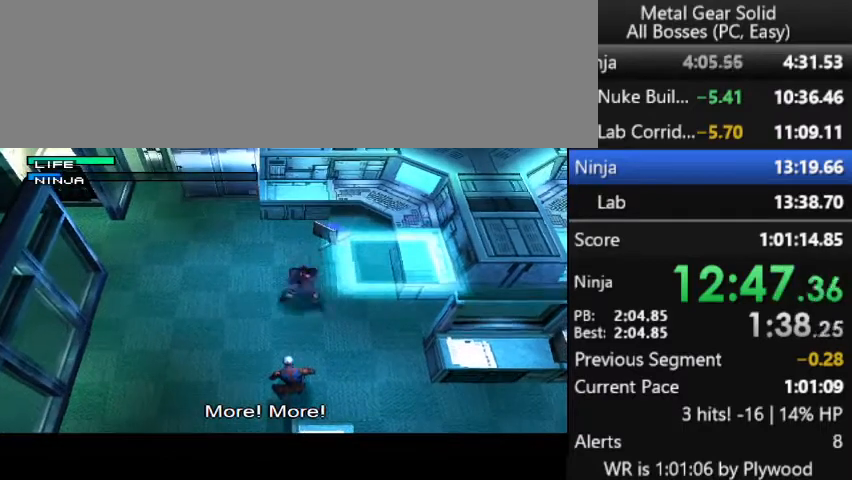
{"buttons": ["DPAD_DOWN"], "right_stick": "center", "button_events": [[100, "DPAD_DOWN", "down"], [267, "DPAD_DOWN", "up"], [400, "DPAD_DOWN", "down"]]}
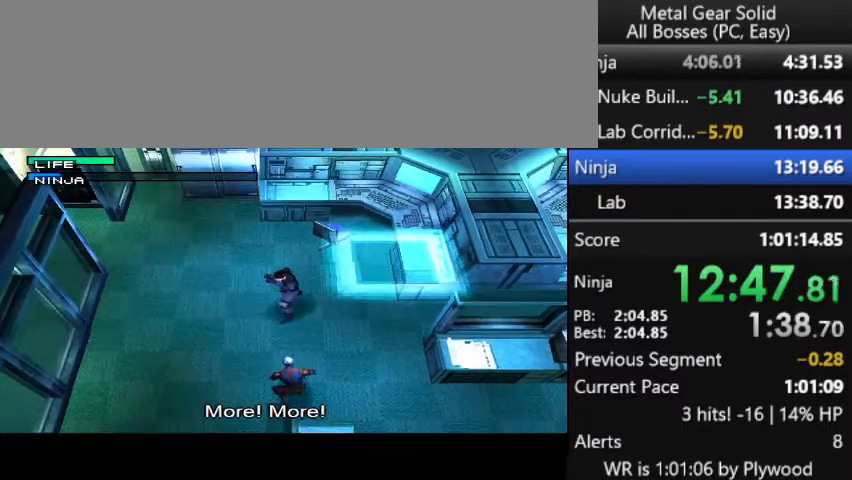
{"buttons": ["DPAD_DOWN"], "right_stick": "center", "button_events": [[267, "DPAD_DOWN", "up"], [367, "DPAD_DOWN", "down"]]}
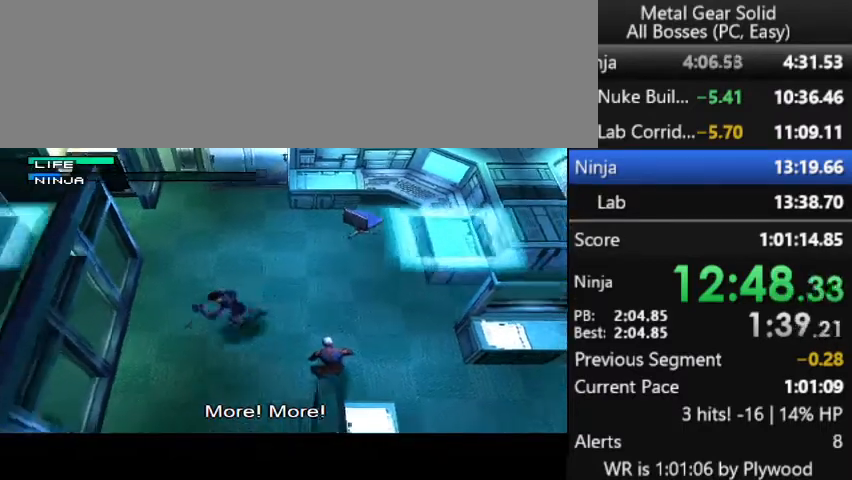
{"buttons": [], "right_stick": "center", "button_events": [[100, "DPAD_DOWN", "up"]]}
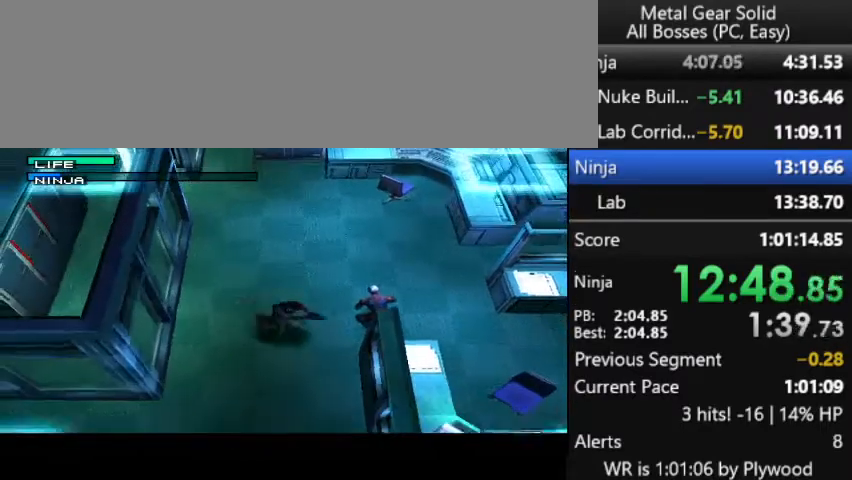
{"buttons": [], "right_stick": "center", "button_events": []}
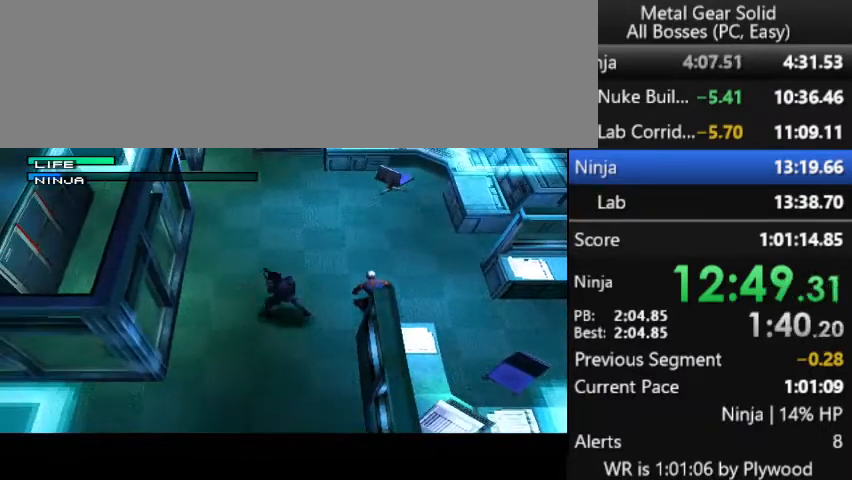
{"buttons": ["CIRCLE"], "right_stick": "center", "button_events": [[333, "DPAD_DOWN", "down"], [433, "DPAD_DOWN", "up"], [500, "CIRCLE", "down"]]}
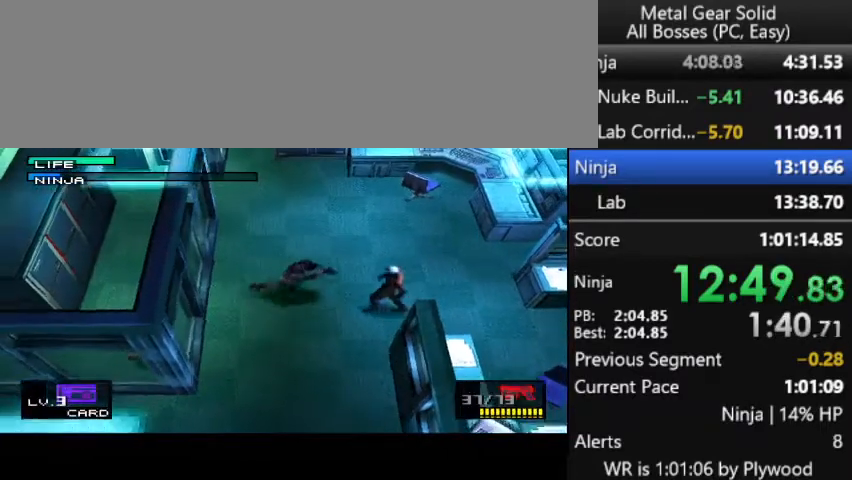
{"buttons": ["CIRCLE"], "right_stick": "center", "button_events": [[67, "CIRCLE", "up"], [133, "CIRCLE", "down"], [267, "CIRCLE", "up"], [333, "CIRCLE", "down"]]}
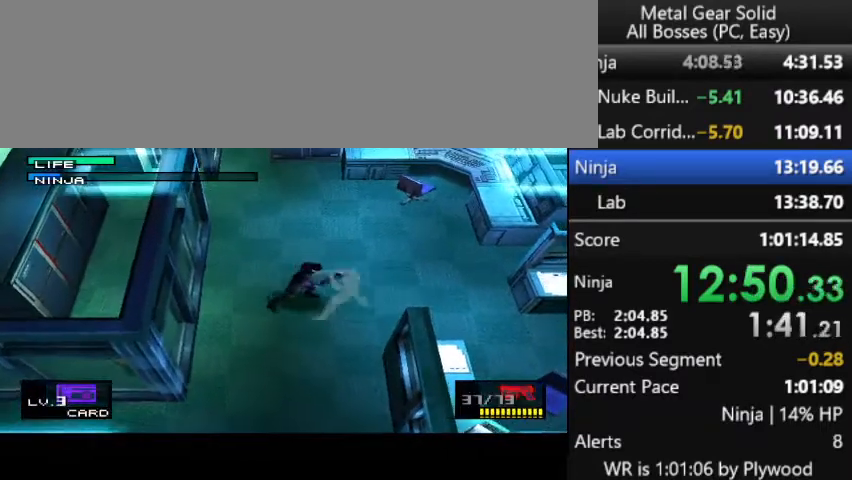
{"buttons": [], "right_stick": "center", "button_events": [[33, "CIRCLE", "up"], [100, "CROSS", "down"], [200, "CROSS", "up"]]}